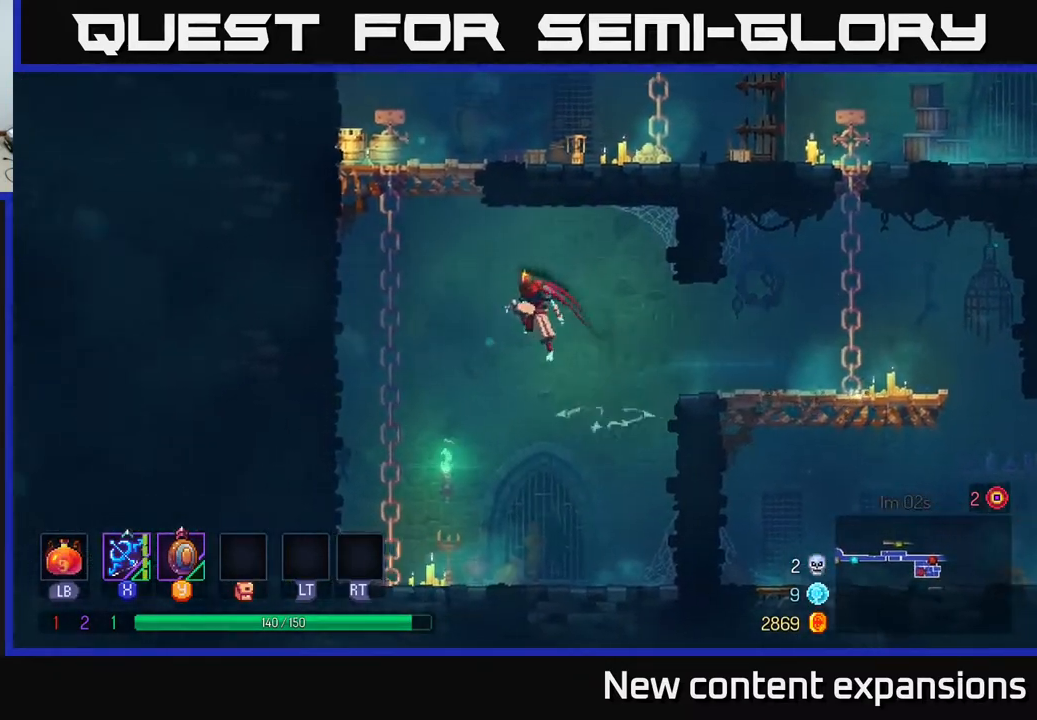
Gameplay with a controller (Xbox layout); each line is a JSON object with the inputs held at the frame after it. "events" lists button and stick changes between this image and that frame as [ms after this image, input, new state], when the widget could be followed in between.
{"buttons": ["DPAD_UP"], "left_stick": "center", "right_stick": "center", "events": [[67, "A", "down"], [217, "A", "up"], [283, "DPAD_LEFT", "up"], [300, "DPAD_LEFT", "down"], [300, "DPAD_UP", "down"], [333, "DPAD_LEFT", "up"]]}
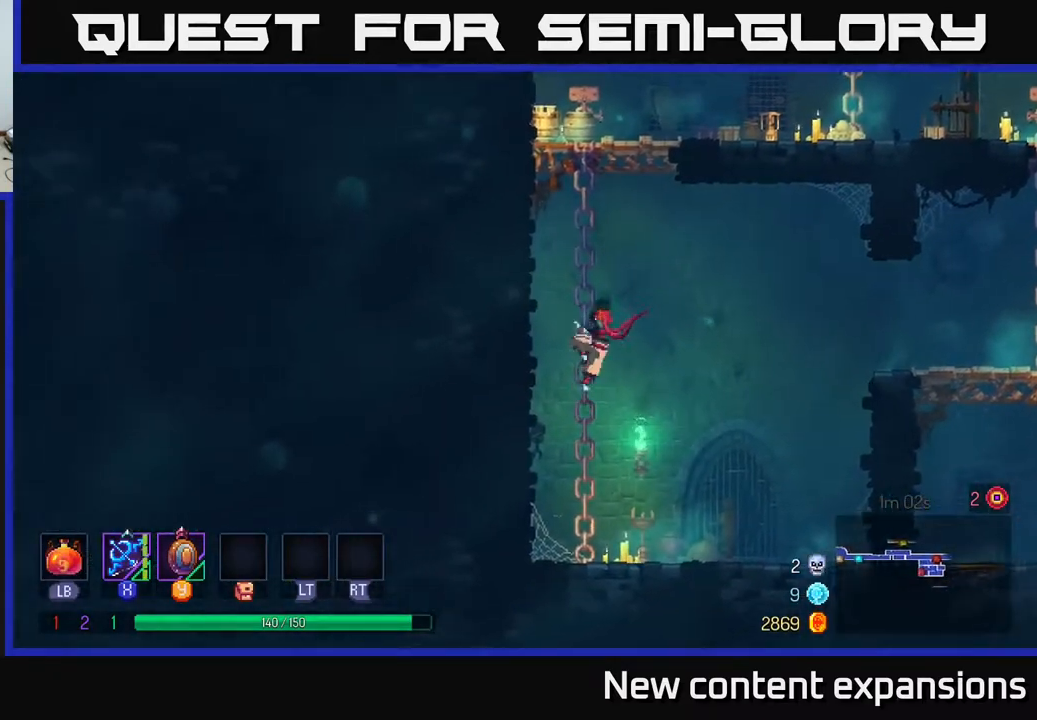
{"buttons": ["DPAD_UP"], "left_stick": "center", "right_stick": "center", "events": []}
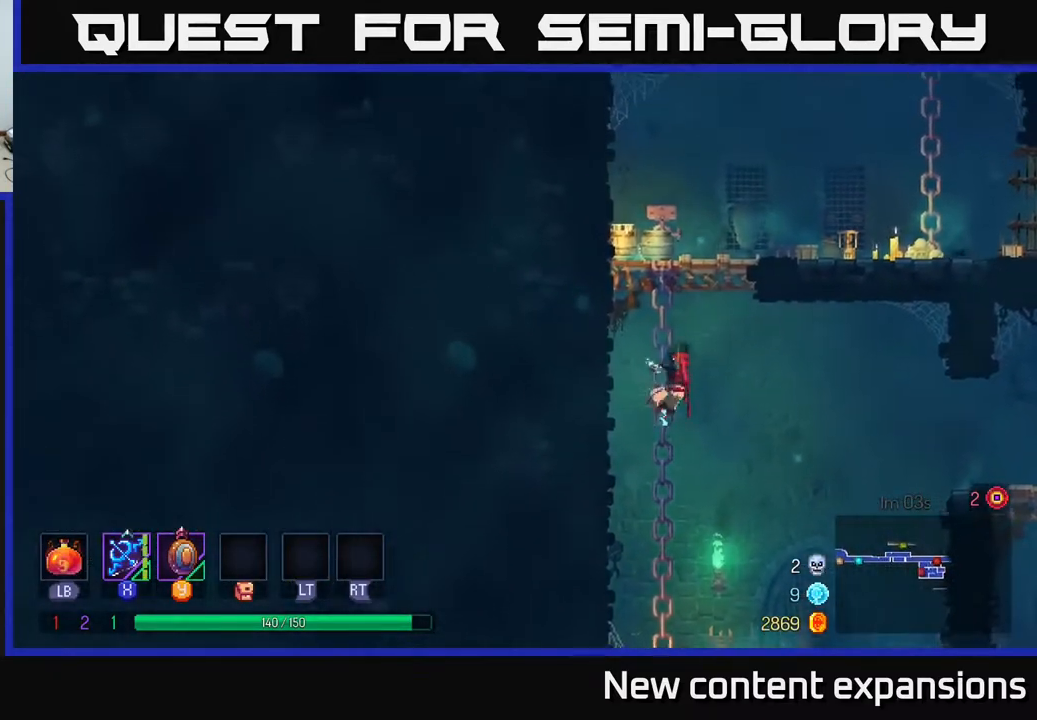
{"buttons": ["DPAD_UP", "DPAD_LEFT"], "left_stick": "center", "right_stick": "center", "events": [[200, "A", "down"], [267, "A", "up"], [267, "DPAD_LEFT", "down"], [350, "A", "down"], [483, "A", "up"]]}
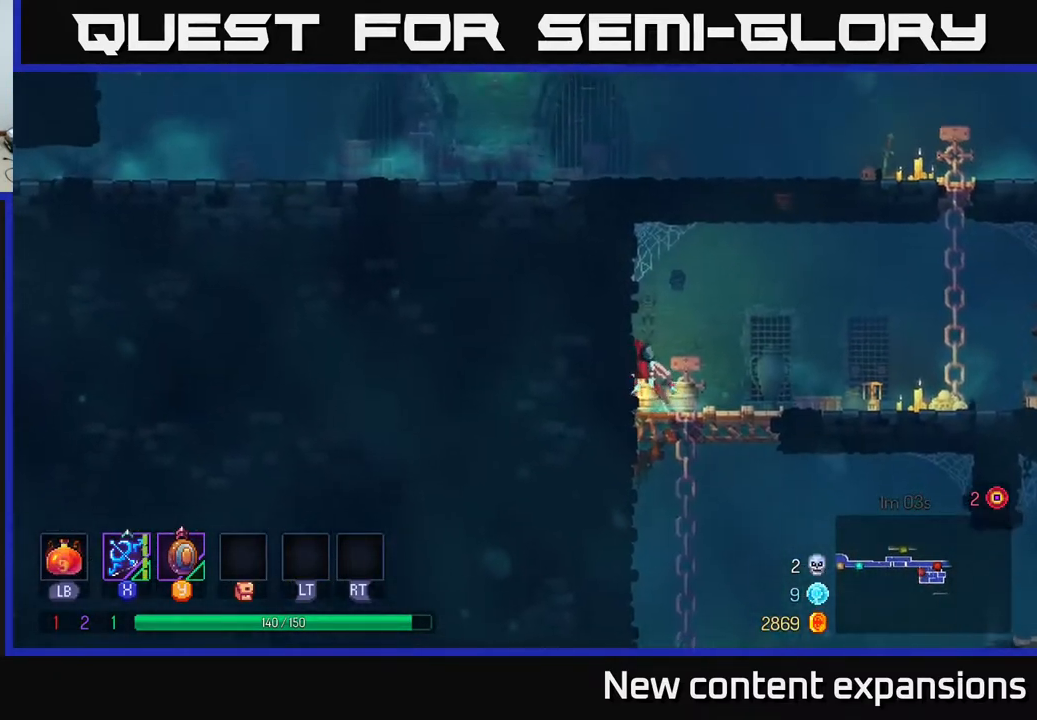
{"buttons": ["DPAD_RIGHT"], "left_stick": "center", "right_stick": "center", "events": [[50, "DPAD_UP", "up"], [67, "DPAD_LEFT", "up"], [183, "DPAD_RIGHT", "down"], [217, "B", "down"], [317, "B", "up"]]}
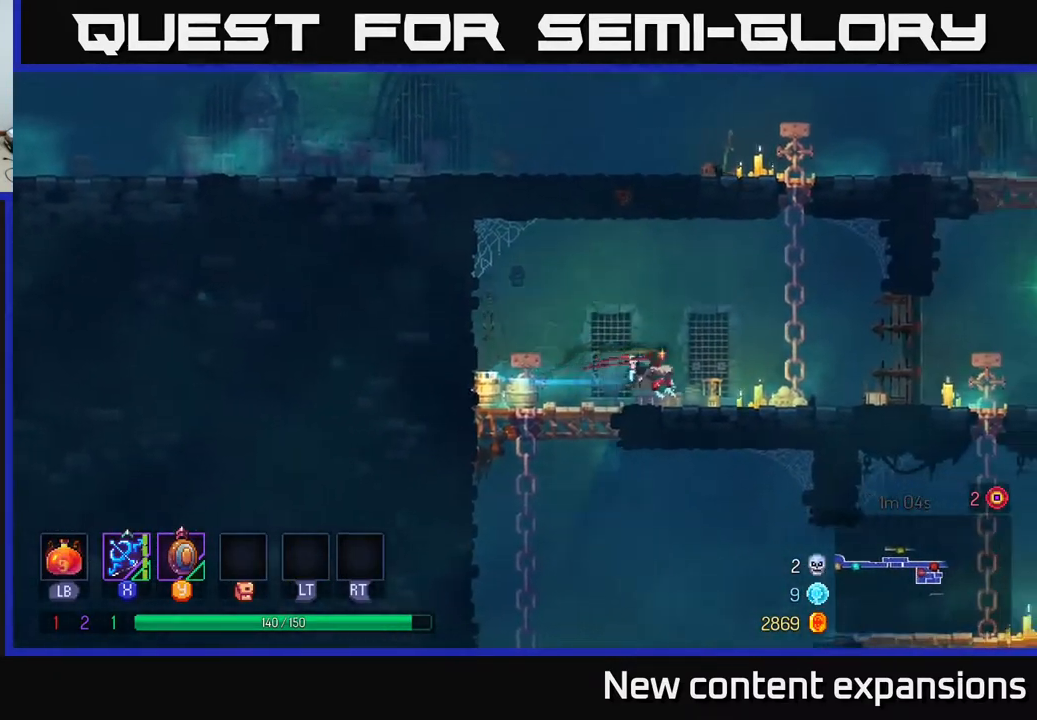
{"buttons": ["DPAD_RIGHT"], "left_stick": "center", "right_stick": "center", "events": []}
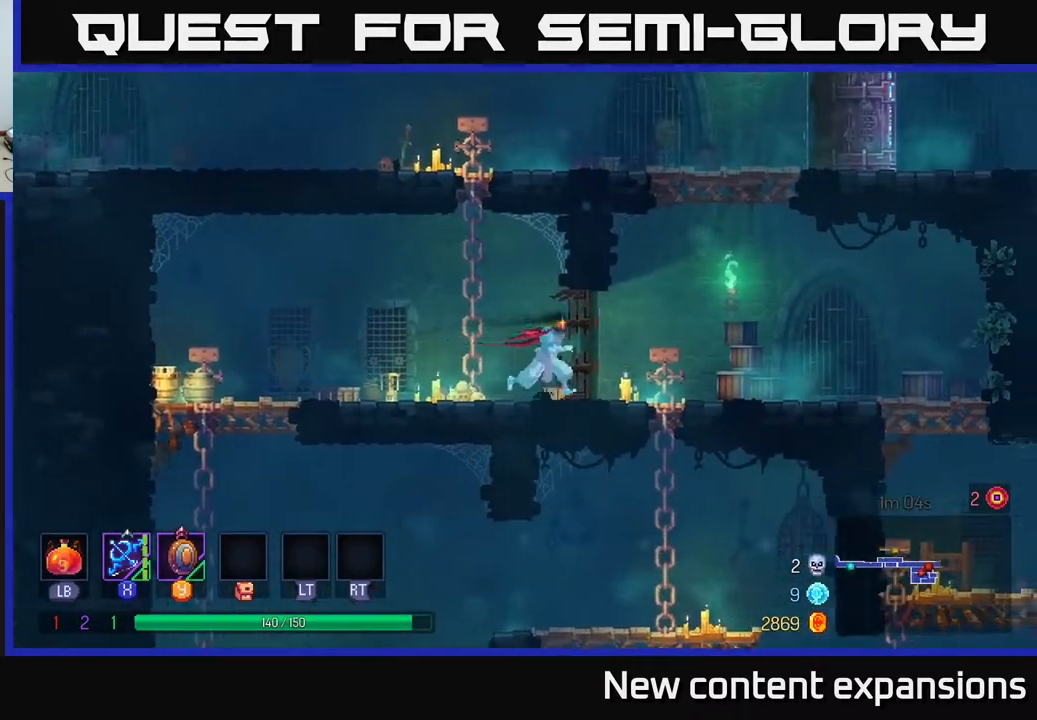
{"buttons": ["DPAD_RIGHT"], "left_stick": "center", "right_stick": "center", "events": [[150, "A", "down"], [250, "A", "up"]]}
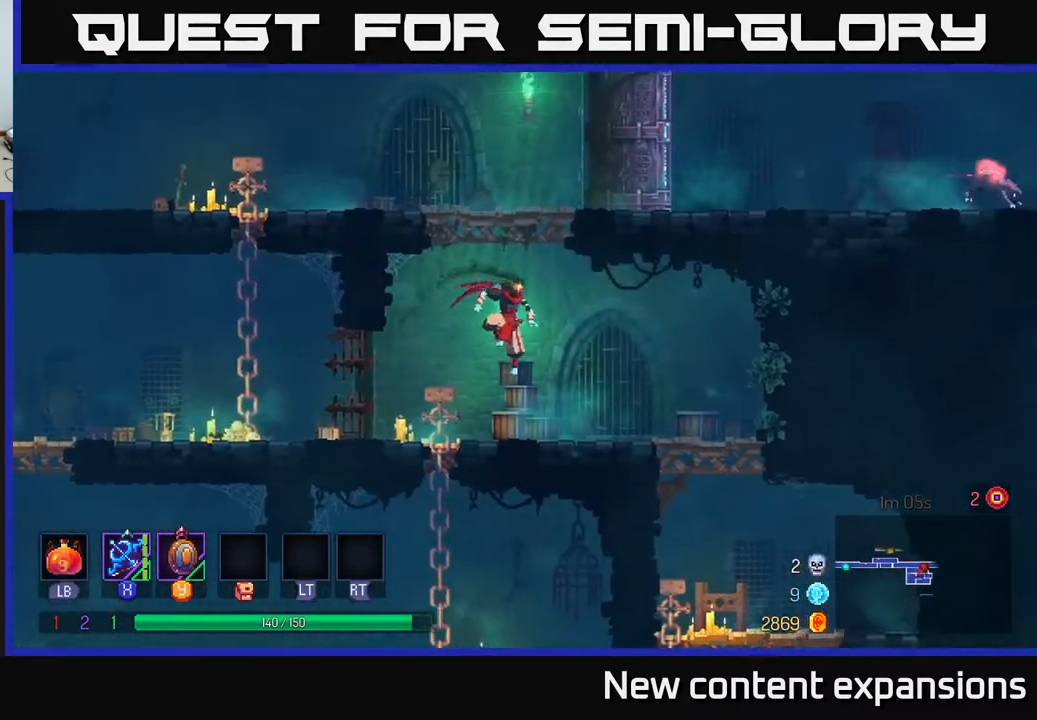
{"buttons": ["DPAD_LEFT"], "left_stick": "center", "right_stick": "center", "events": [[350, "DPAD_RIGHT", "up"], [383, "DPAD_LEFT", "down"]]}
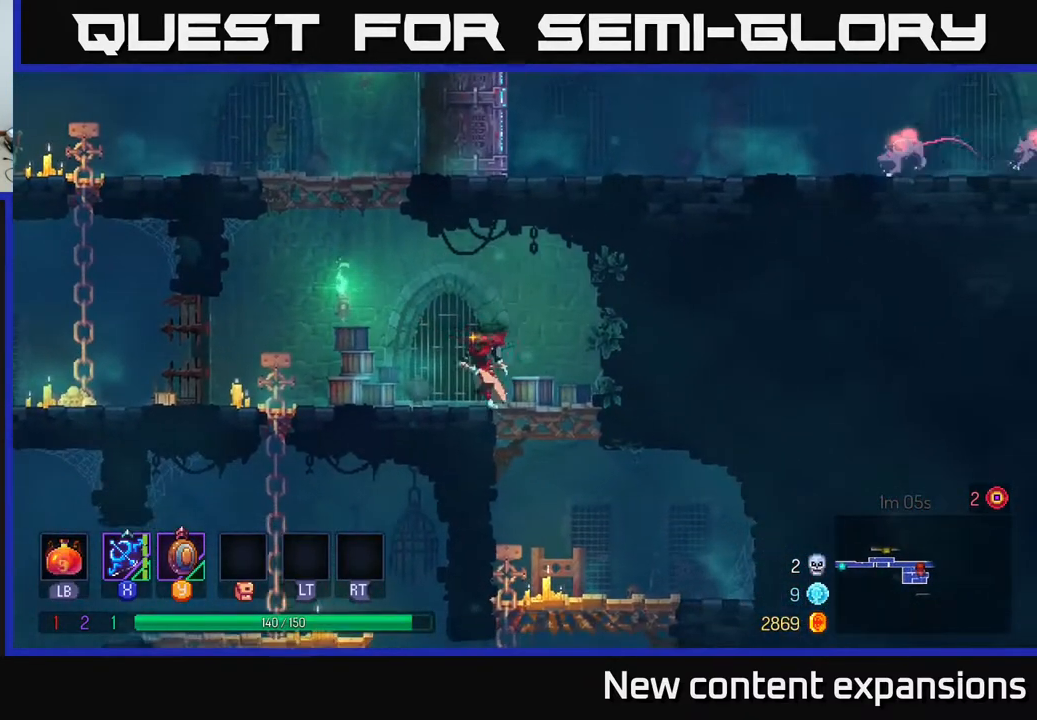
{"buttons": ["A", "DPAD_UP", "DPAD_RIGHT"], "left_stick": "center", "right_stick": "center", "events": [[200, "A", "down"], [200, "DPAD_UP", "down"], [317, "A", "up"], [383, "A", "down"], [400, "DPAD_LEFT", "up"], [433, "DPAD_RIGHT", "down"]]}
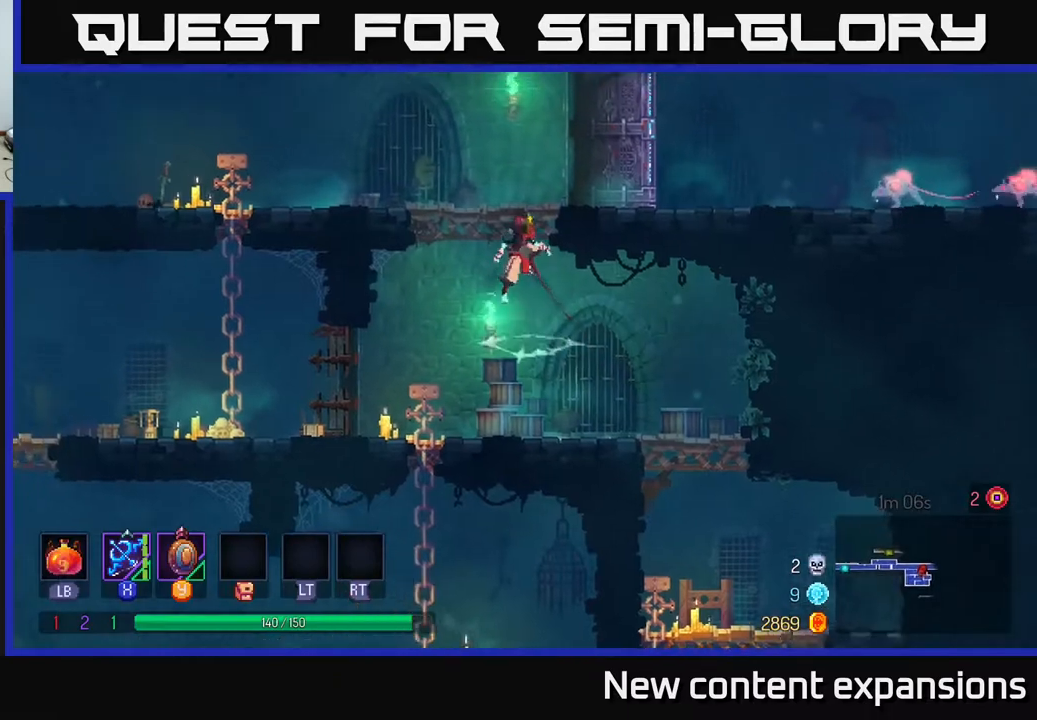
{"buttons": ["DPAD_DOWN"], "left_stick": "center", "right_stick": "center", "events": [[50, "A", "up"], [83, "DPAD_UP", "up"], [283, "X", "down"], [333, "DPAD_DOWN", "down"], [367, "DPAD_RIGHT", "up"], [367, "X", "up"]]}
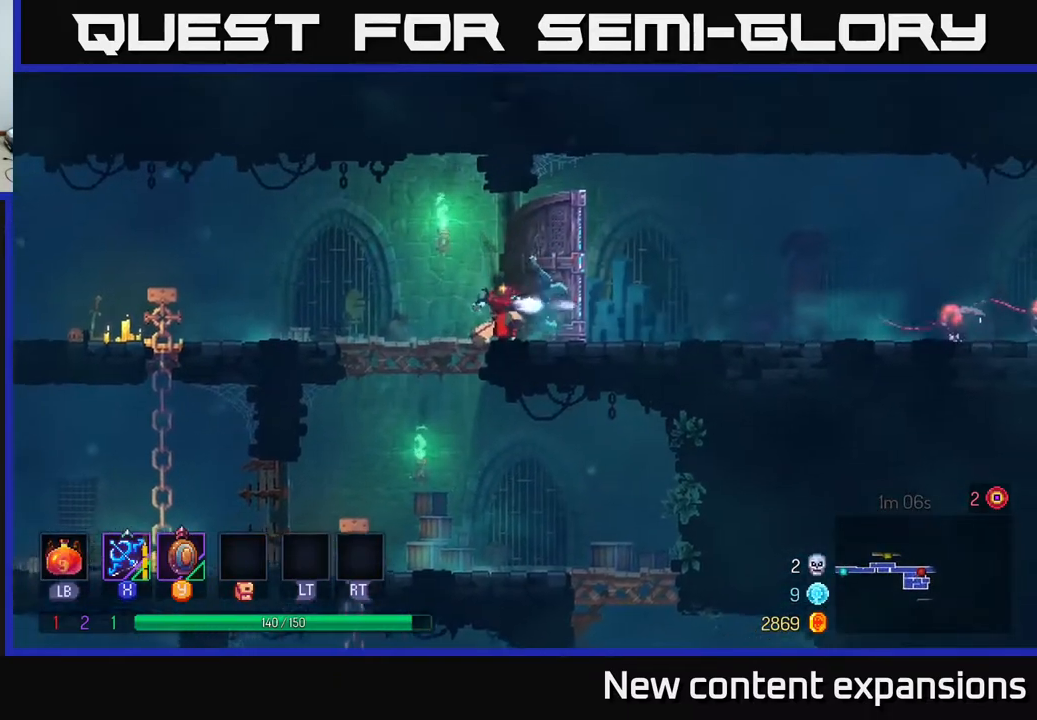
{"buttons": ["DPAD_RIGHT"], "left_stick": "center", "right_stick": "center", "events": [[67, "DPAD_RIGHT", "down"], [117, "DPAD_DOWN", "up"]]}
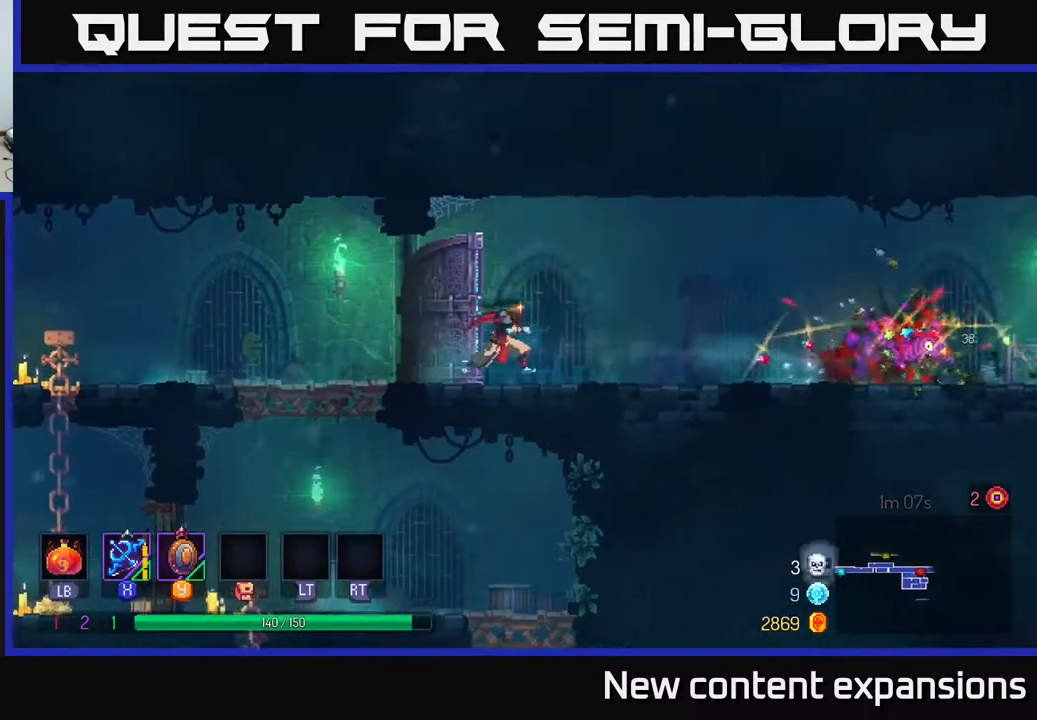
{"buttons": ["DPAD_RIGHT"], "left_stick": "center", "right_stick": "center", "events": [[67, "X", "down"], [150, "X", "up"]]}
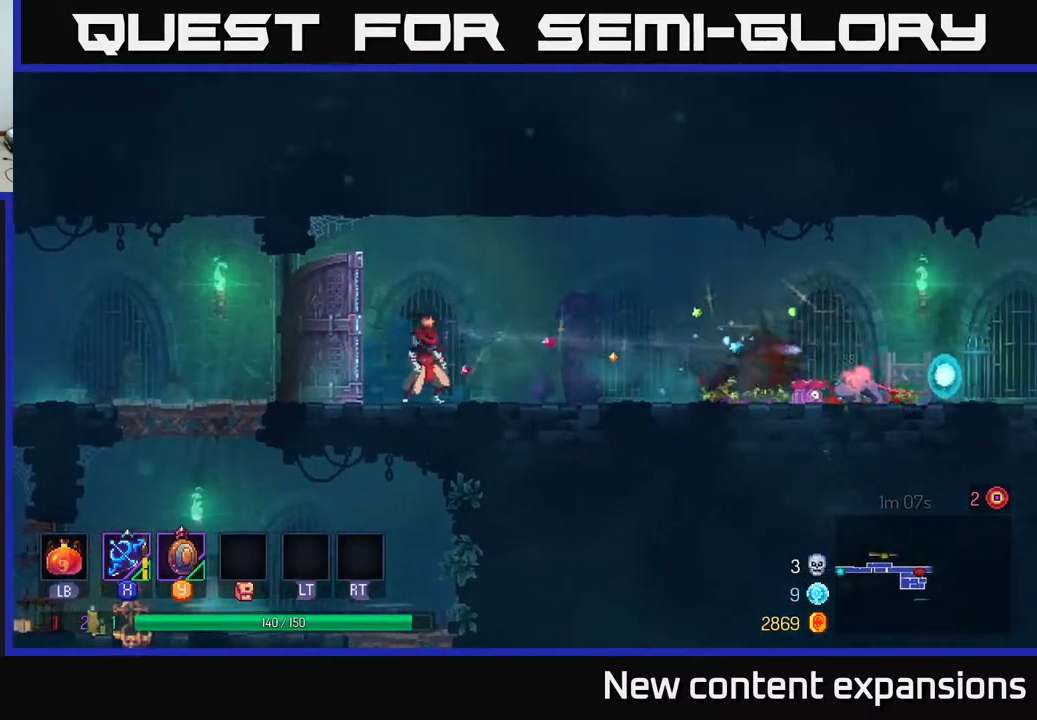
{"buttons": [], "left_stick": "center", "right_stick": "center", "events": [[50, "B", "down"], [167, "B", "up"], [400, "DPAD_RIGHT", "up"]]}
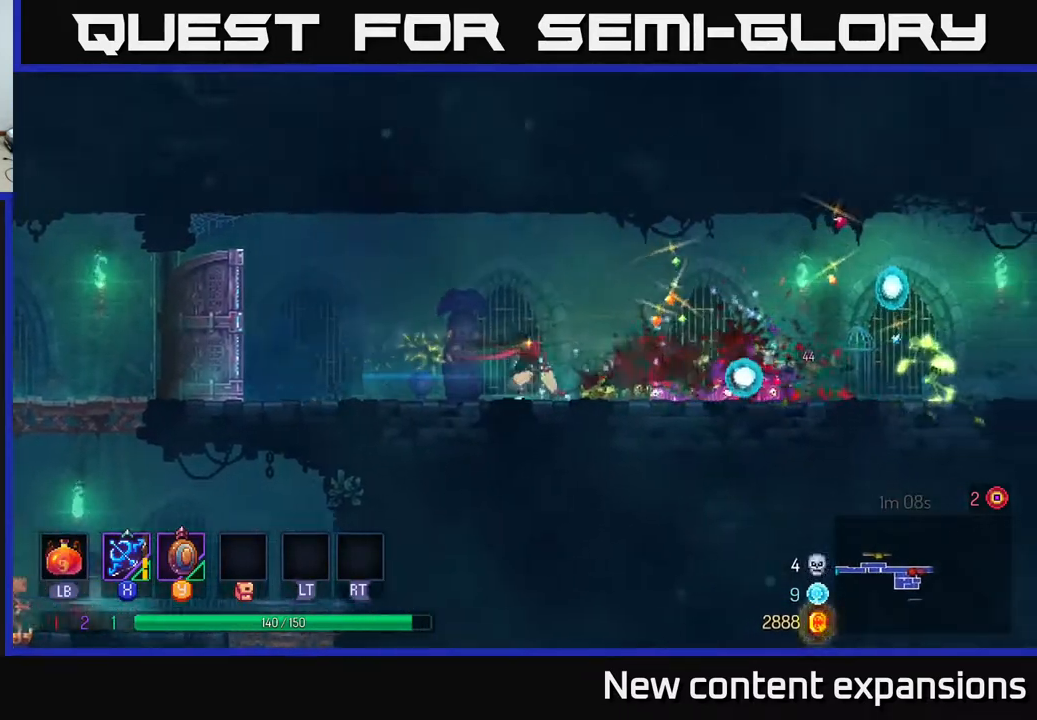
{"buttons": ["DPAD_LEFT"], "left_stick": "center", "right_stick": "center", "events": [[67, "DPAD_RIGHT", "down"], [233, "DPAD_RIGHT", "up"], [250, "DPAD_LEFT", "down"], [283, "B", "down"], [433, "B", "up"]]}
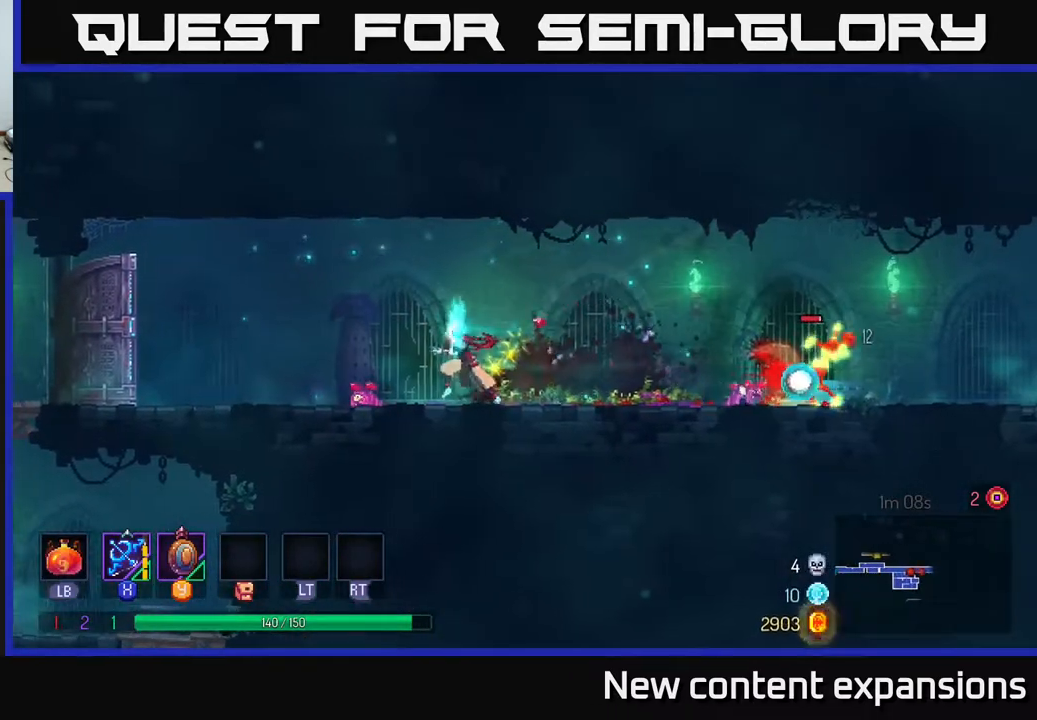
{"buttons": ["DPAD_LEFT"], "left_stick": "center", "right_stick": "center", "events": []}
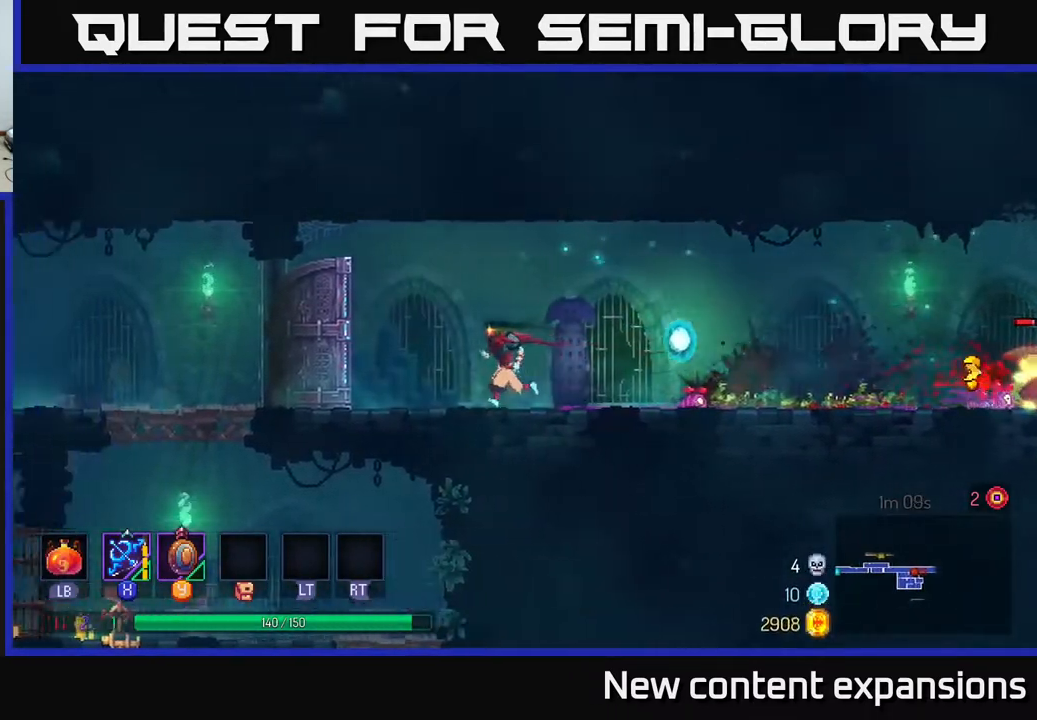
{"buttons": ["DPAD_RIGHT"], "left_stick": "center", "right_stick": "center", "events": [[200, "DPAD_LEFT", "up"], [233, "DPAD_RIGHT", "down"]]}
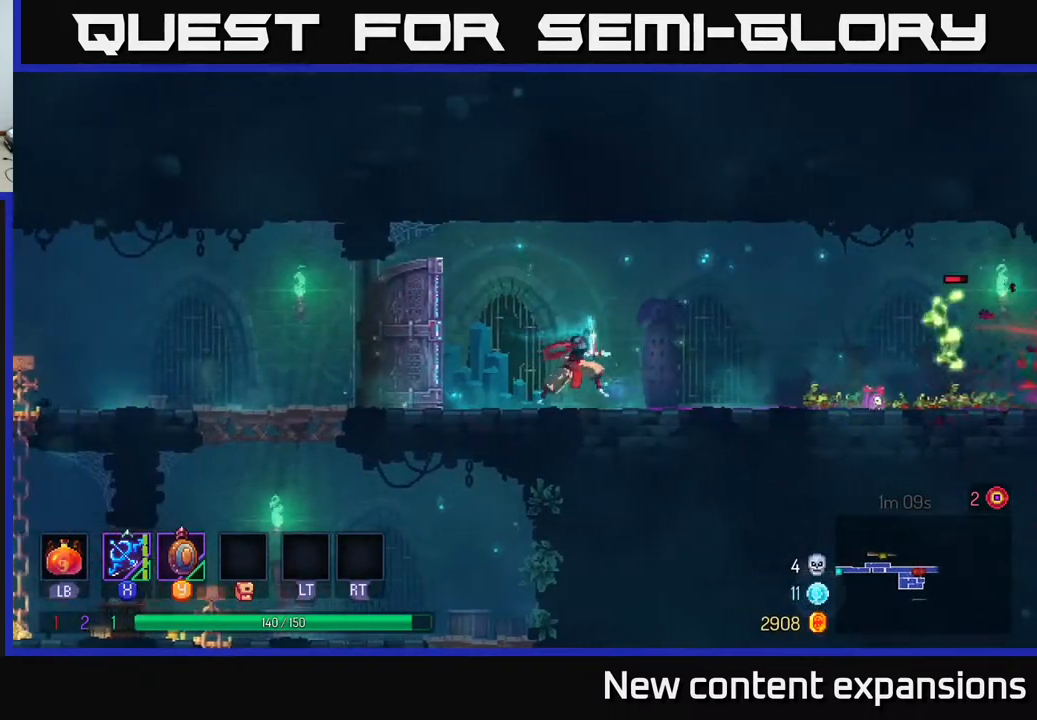
{"buttons": ["DPAD_RIGHT"], "left_stick": "center", "right_stick": "center", "events": [[183, "X", "down"], [250, "X", "up"], [283, "DPAD_DOWN", "down"], [317, "DPAD_RIGHT", "up"], [500, "DPAD_DOWN", "up"], [500, "DPAD_RIGHT", "down"]]}
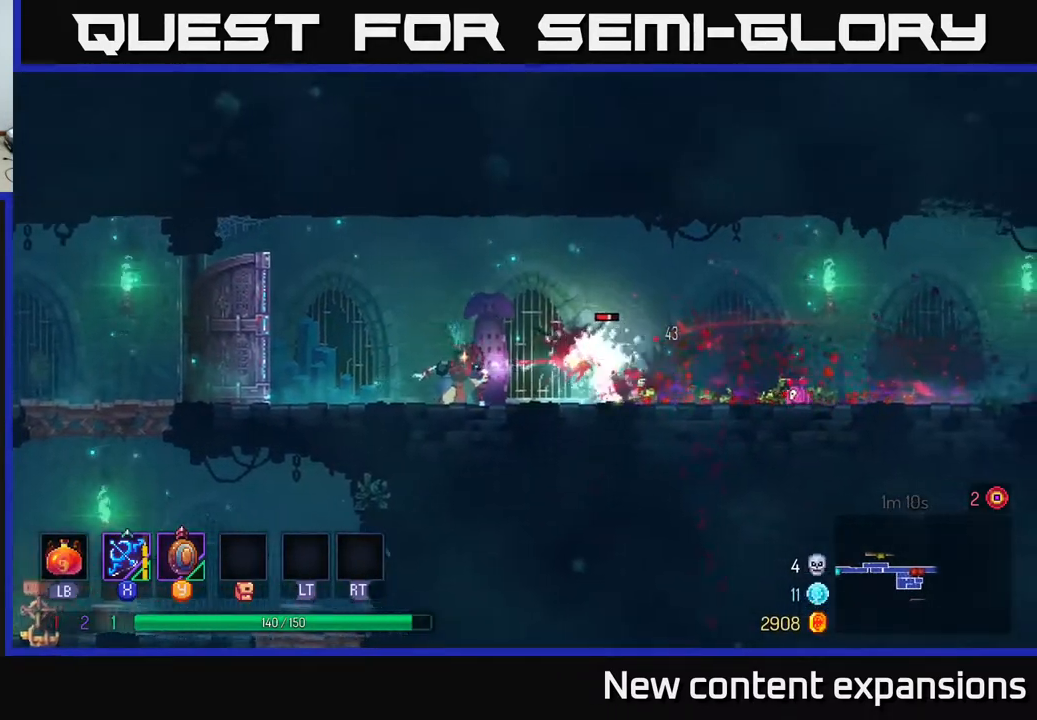
{"buttons": ["B", "DPAD_RIGHT"], "left_stick": "center", "right_stick": "center", "events": [[483, "B", "down"]]}
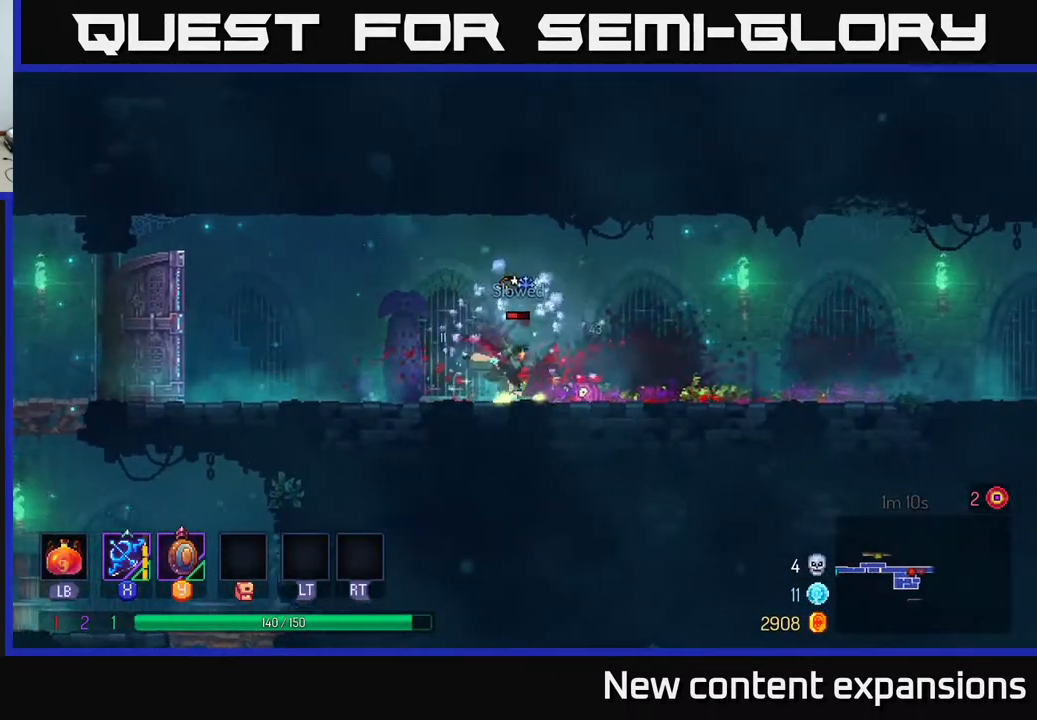
{"buttons": [], "left_stick": "center", "right_stick": "center", "events": [[117, "B", "up"], [217, "DPAD_RIGHT", "up"], [250, "DPAD_LEFT", "down"], [400, "X", "down"], [450, "DPAD_LEFT", "up"], [467, "X", "up"]]}
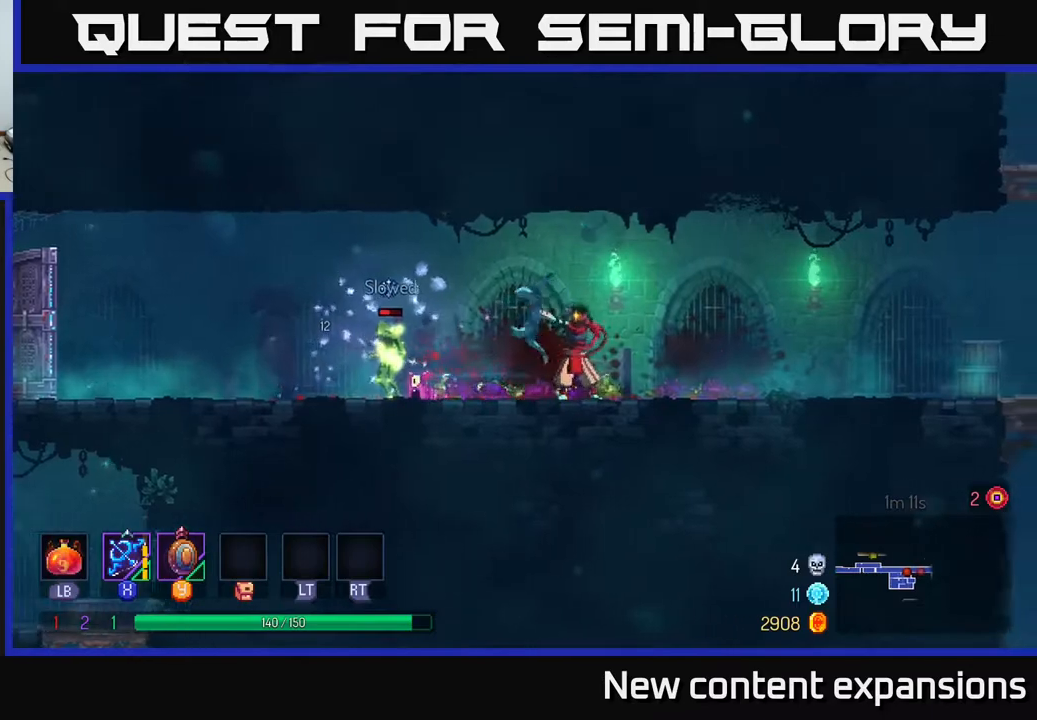
{"buttons": ["B", "DPAD_RIGHT"], "left_stick": "center", "right_stick": "center", "events": [[317, "DPAD_RIGHT", "down"], [400, "B", "down"]]}
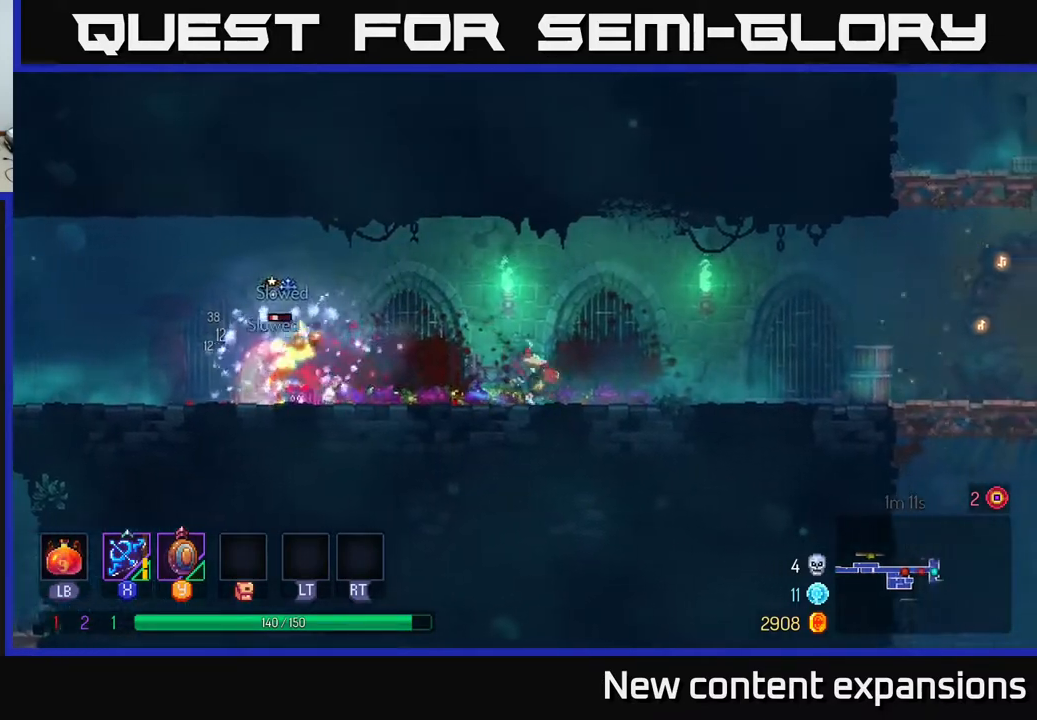
{"buttons": ["DPAD_RIGHT"], "left_stick": "center", "right_stick": "center", "events": [[33, "B", "up"]]}
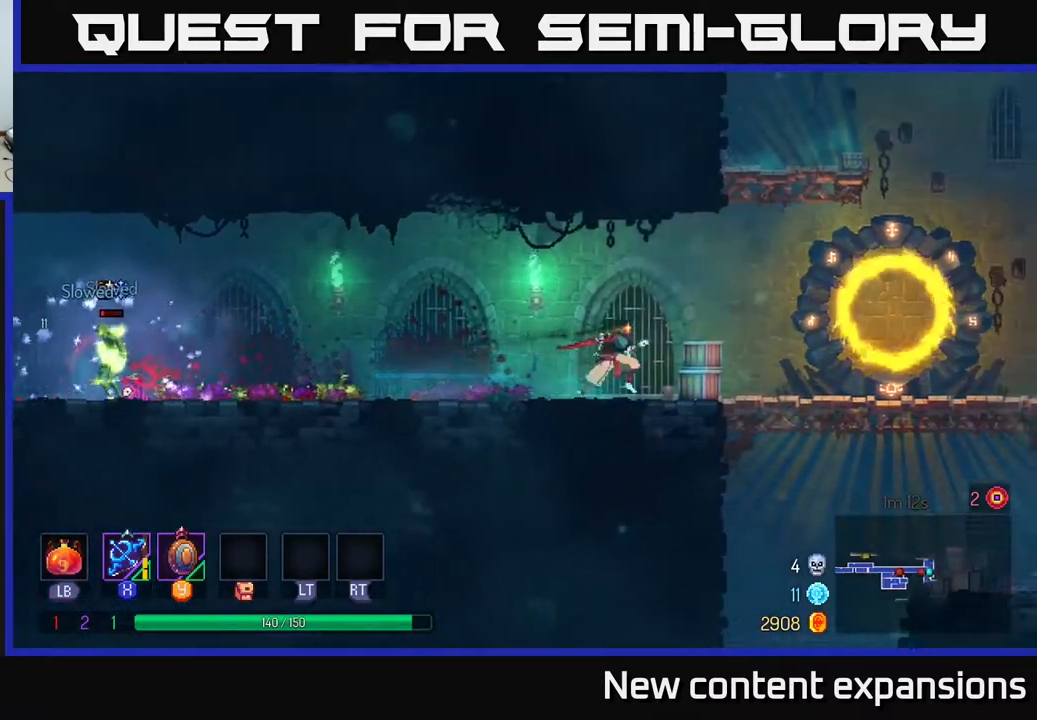
{"buttons": ["DPAD_DOWN"], "left_stick": "center", "right_stick": "center", "events": [[367, "DPAD_DOWN", "down"], [417, "DPAD_RIGHT", "up"], [433, "A", "down"], [483, "A", "up"]]}
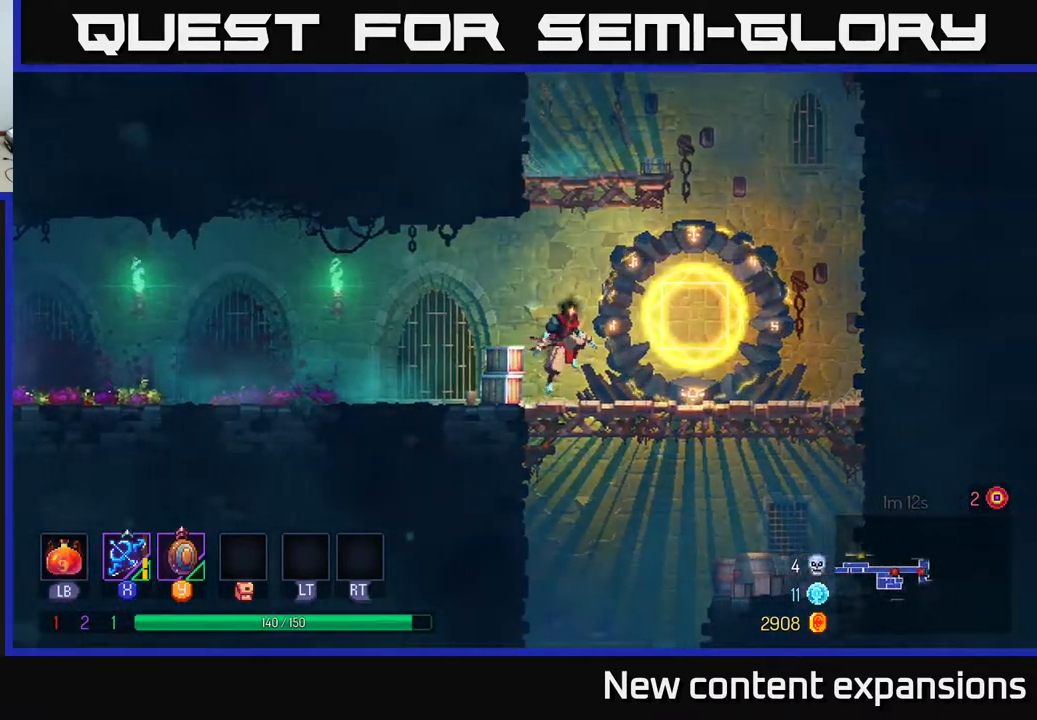
{"buttons": ["DPAD_RIGHT"], "left_stick": "center", "right_stick": "center", "events": [[33, "A", "down"], [83, "A", "up"], [150, "A", "down"], [217, "DPAD_DOWN", "up"], [250, "A", "up"], [483, "DPAD_RIGHT", "down"]]}
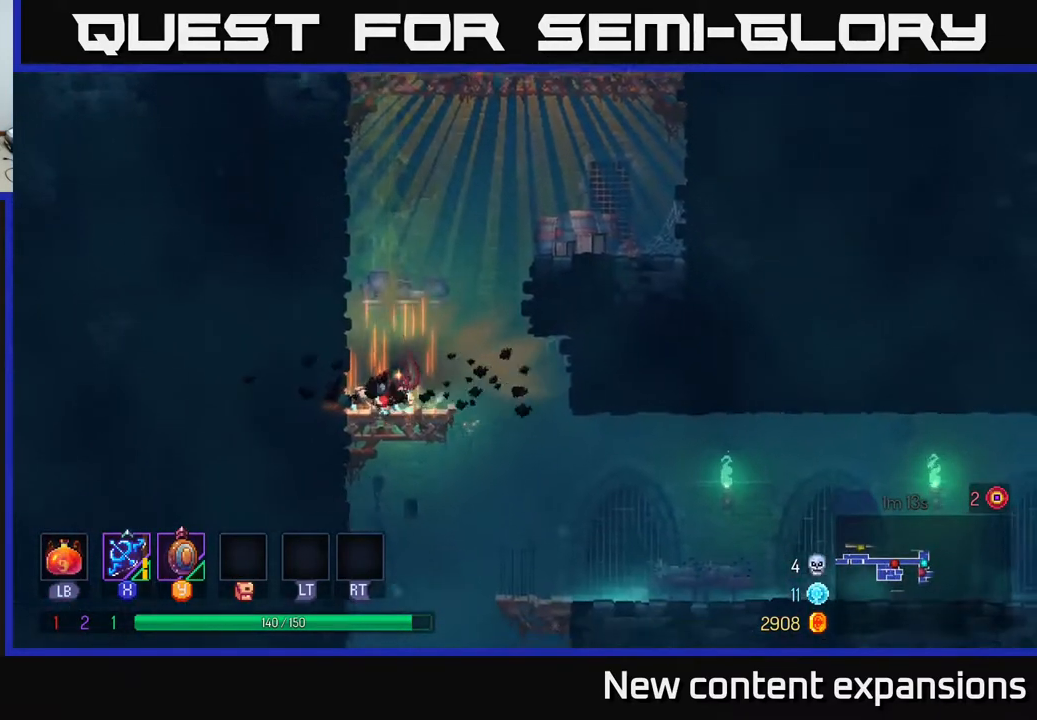
{"buttons": ["A", "DPAD_DOWN"], "left_stick": "center", "right_stick": "center", "events": [[283, "DPAD_DOWN", "down"], [333, "A", "down"], [333, "DPAD_RIGHT", "up"], [383, "A", "up"], [467, "A", "down"]]}
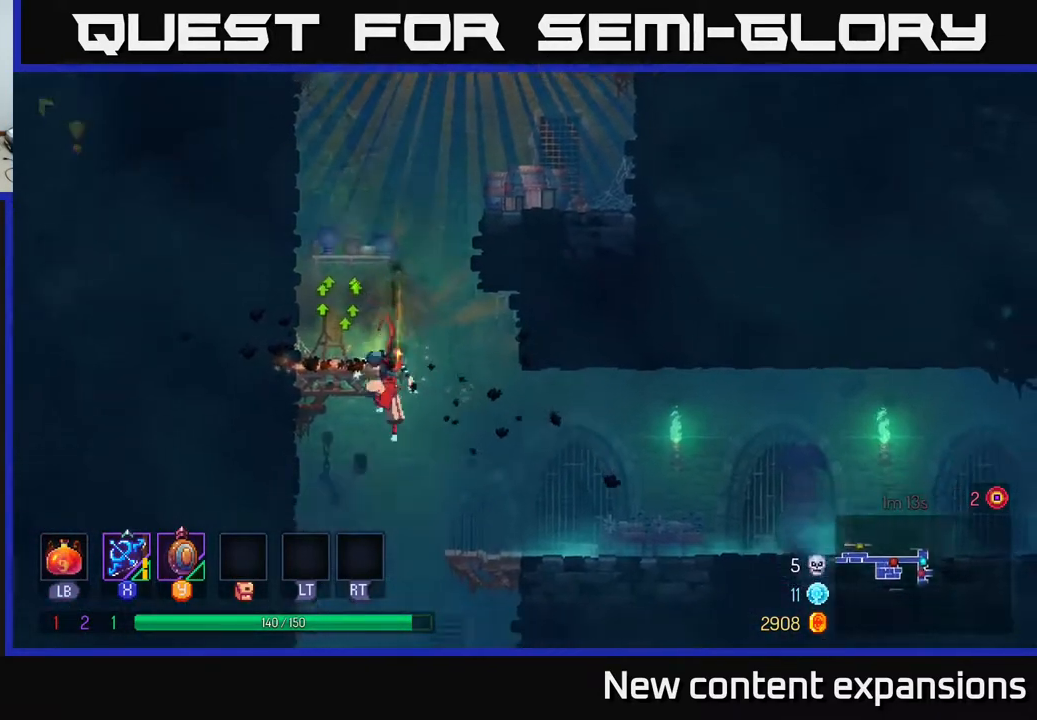
{"buttons": ["DPAD_RIGHT"], "left_stick": "center", "right_stick": "center", "events": [[50, "A", "up"], [117, "DPAD_DOWN", "up"], [417, "DPAD_RIGHT", "down"]]}
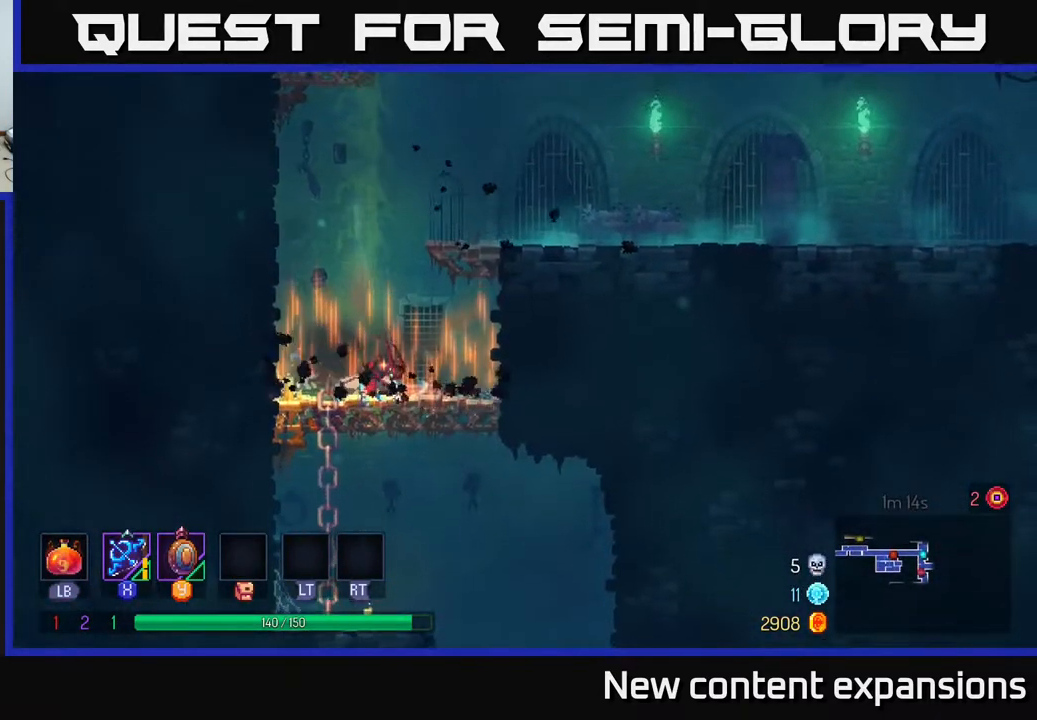
{"buttons": ["DPAD_DOWN"], "left_stick": "center", "right_stick": "center", "events": [[150, "DPAD_DOWN", "down"], [183, "DPAD_RIGHT", "up"], [217, "A", "down"], [283, "A", "up"], [367, "A", "down"], [367, "DPAD_RIGHT", "down"], [483, "A", "up"], [500, "DPAD_RIGHT", "up"]]}
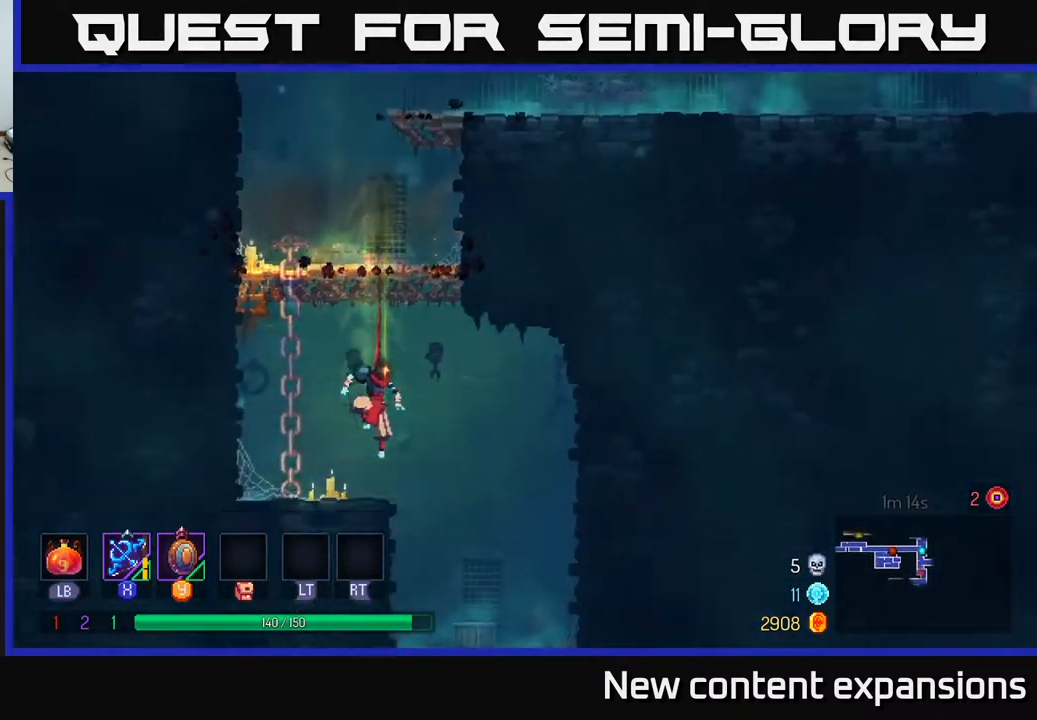
{"buttons": ["DPAD_DOWN", "DPAD_RIGHT"], "left_stick": "center", "right_stick": "center", "events": [[100, "B", "down"], [100, "DPAD_DOWN", "up"], [183, "B", "up"], [250, "DPAD_RIGHT", "down"], [500, "DPAD_DOWN", "down"]]}
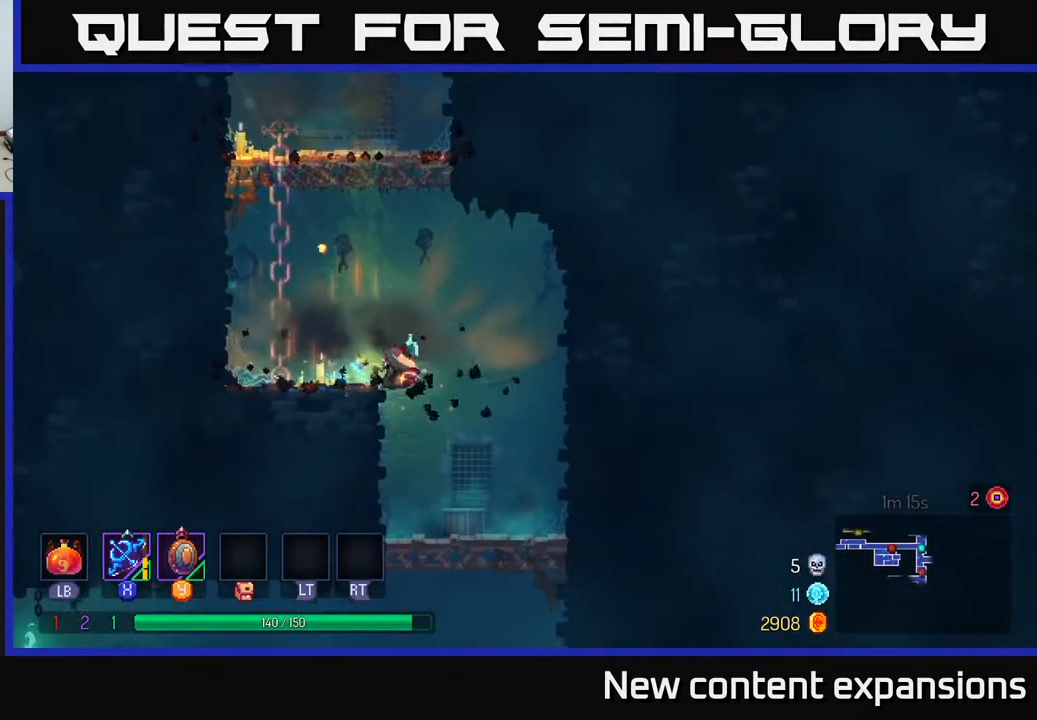
{"buttons": ["DPAD_DOWN"], "left_stick": "center", "right_stick": "center", "events": [[100, "DPAD_RIGHT", "up"], [417, "A", "down"], [483, "A", "up"]]}
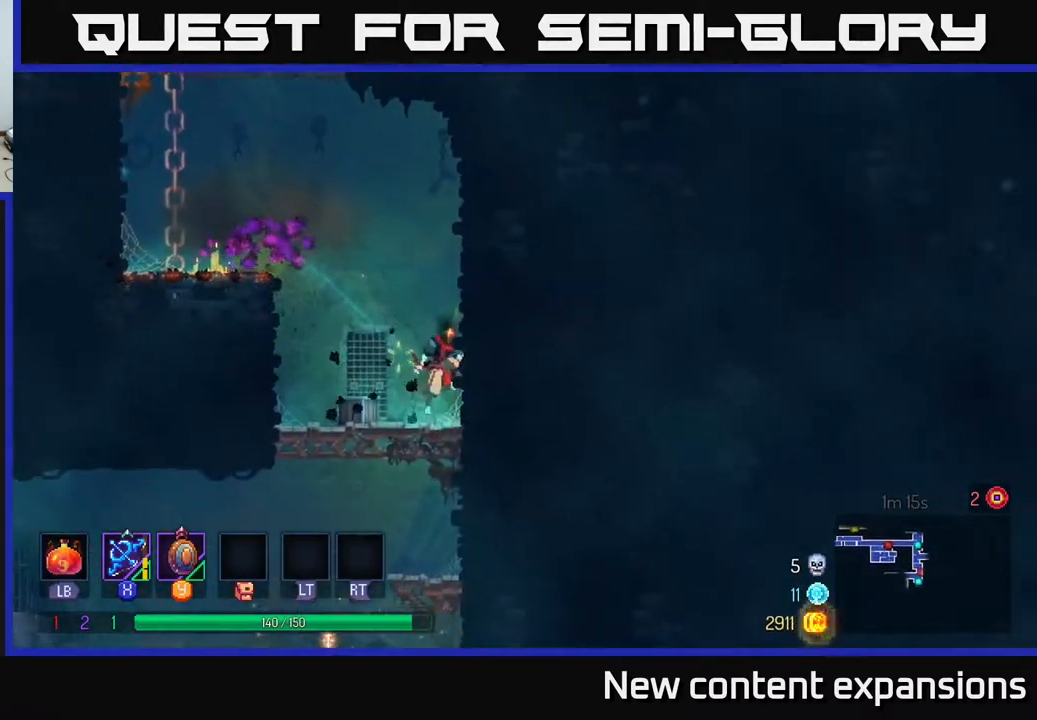
{"buttons": ["DPAD_LEFT"], "left_stick": "center", "right_stick": "center", "events": [[50, "A", "down"], [150, "DPAD_DOWN", "up"], [167, "A", "up"], [167, "DPAD_LEFT", "down"], [200, "B", "down"], [283, "B", "up"], [367, "B", "down"], [450, "B", "up"]]}
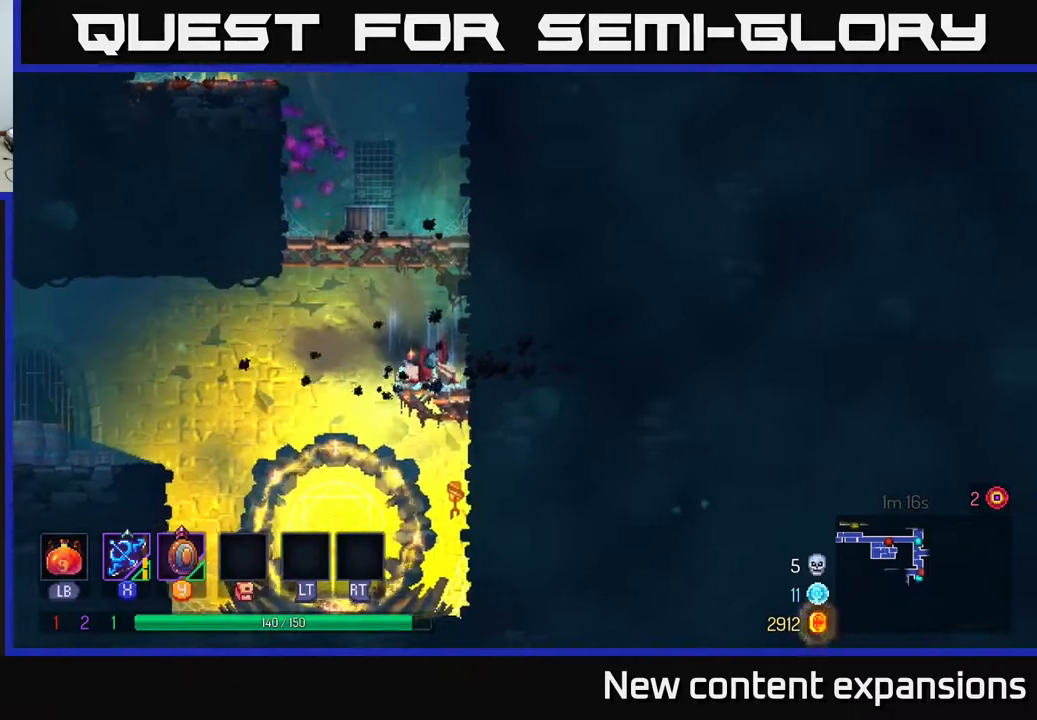
{"buttons": ["A", "DPAD_LEFT"], "left_stick": "center", "right_stick": "center", "events": [[400, "A", "down"]]}